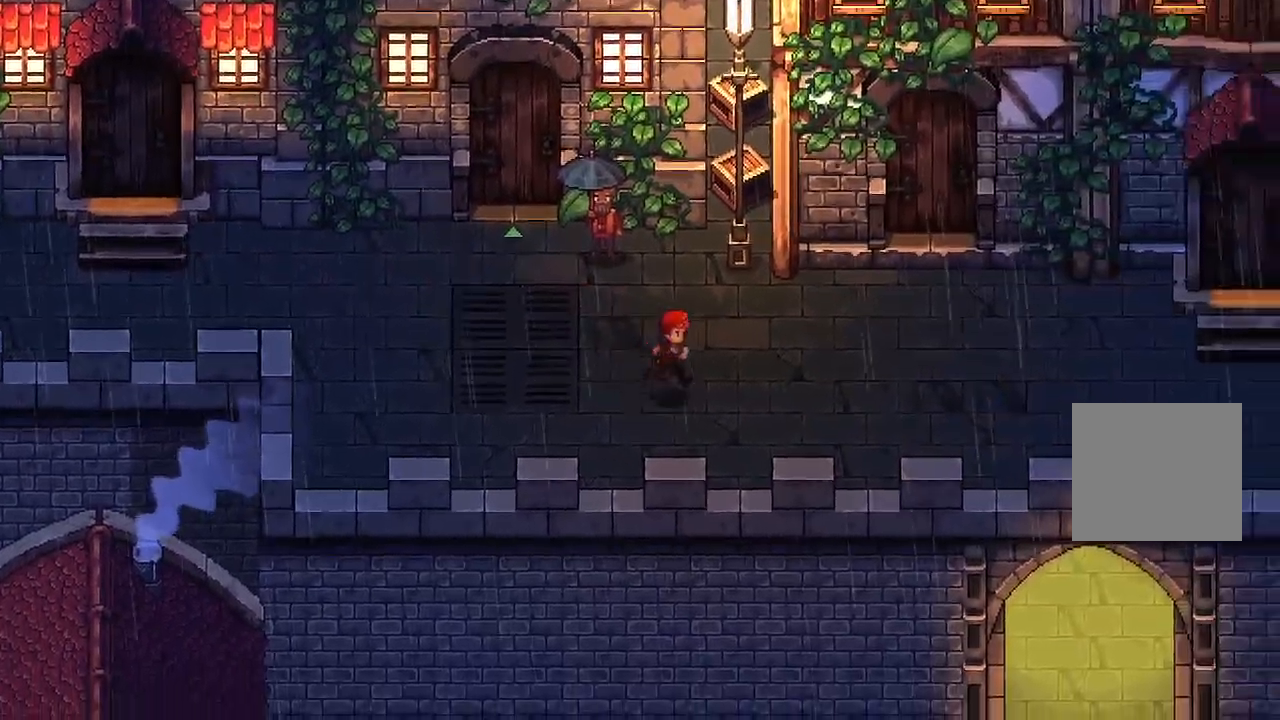
Gameplay with a controller (Xbox layout); each line is a JSON object with the inputs held at the frame after it. "events" lists button and stick changes between this image and that frame as [ms after this image, input, new state], when the widget could be followed in between.
{"buttons": [], "left_stick": "right", "right_stick": "center", "events": []}
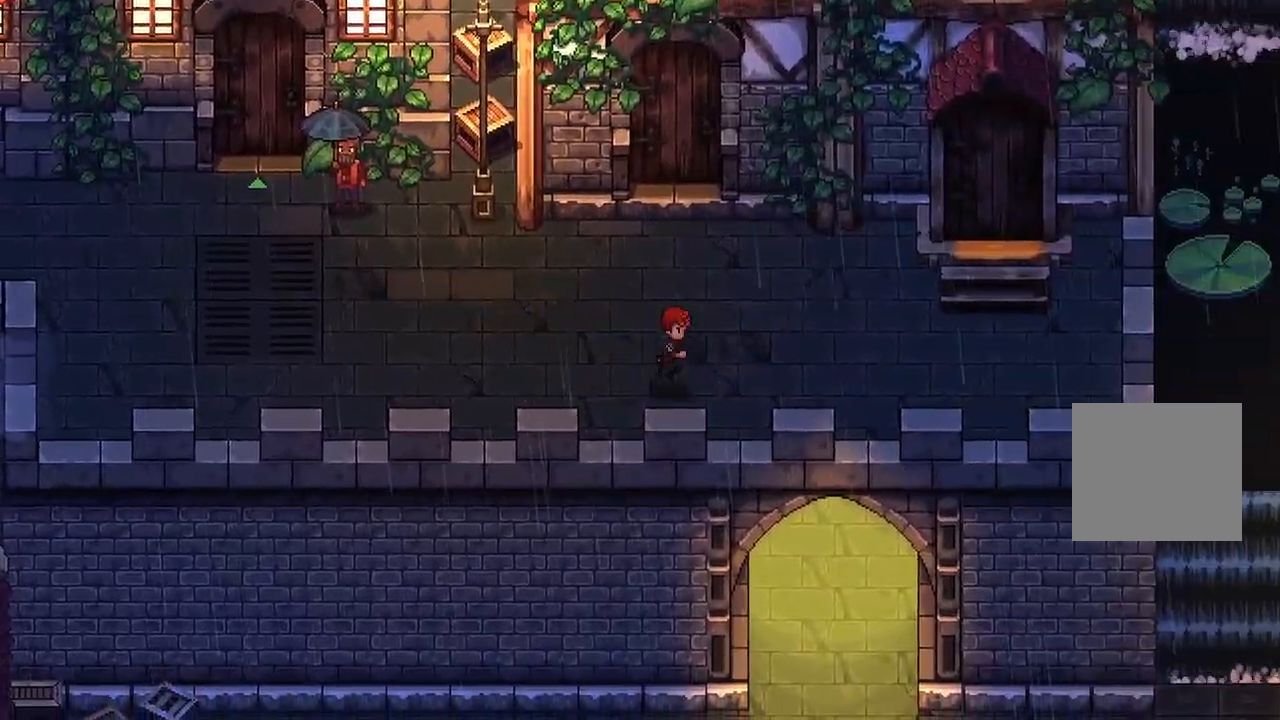
{"buttons": [], "left_stick": "right", "right_stick": "center"}
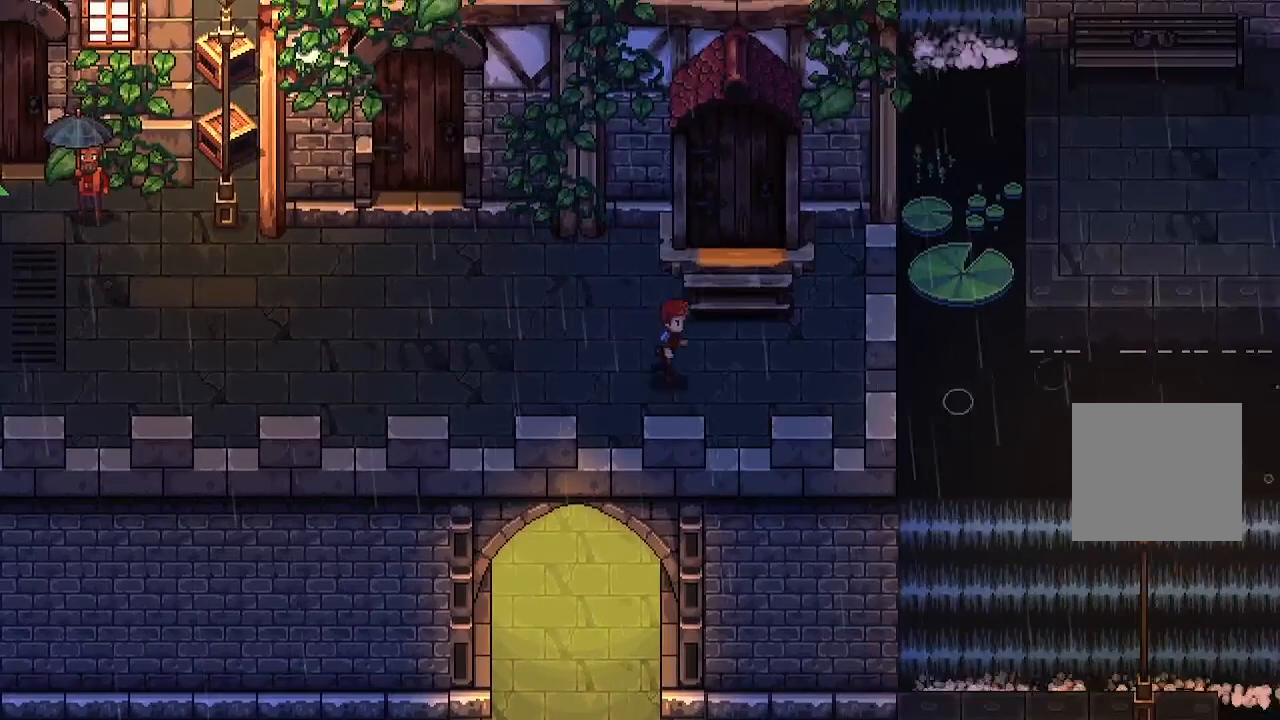
{"buttons": [], "left_stick": "up", "right_stick": "center", "events": [[17, "left_stick", "up-right"], [217, "left_stick", "up"], [333, "A", "down"], [483, "A", "up"]]}
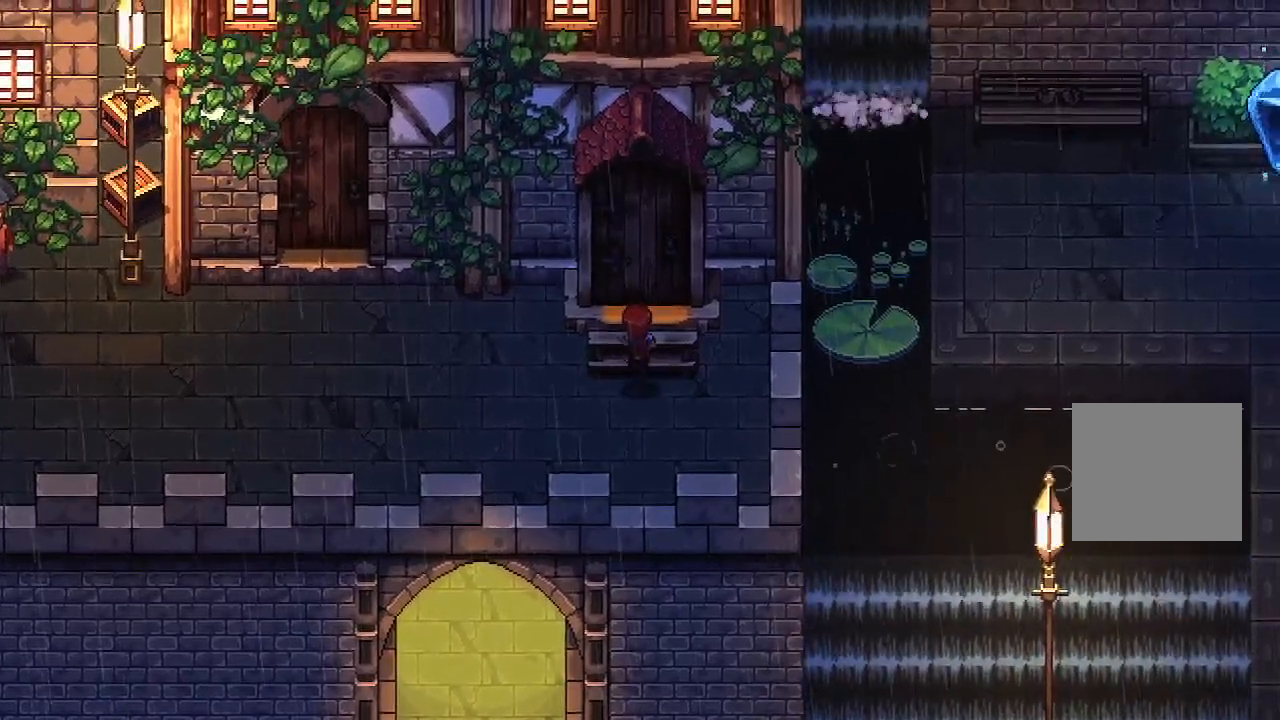
{"buttons": [], "left_stick": "left", "right_stick": "center", "events": [[67, "left_stick", "center"], [317, "left_stick", "left"]]}
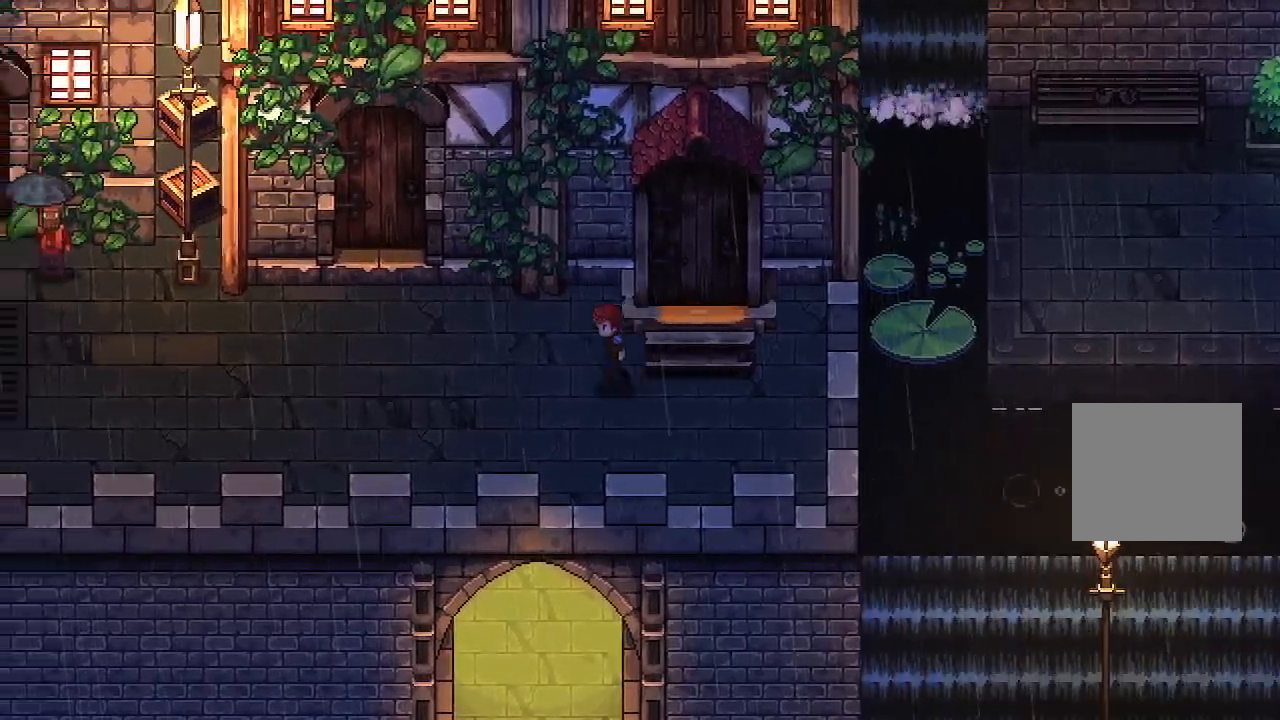
{"buttons": [], "left_stick": "left", "right_stick": "center", "events": []}
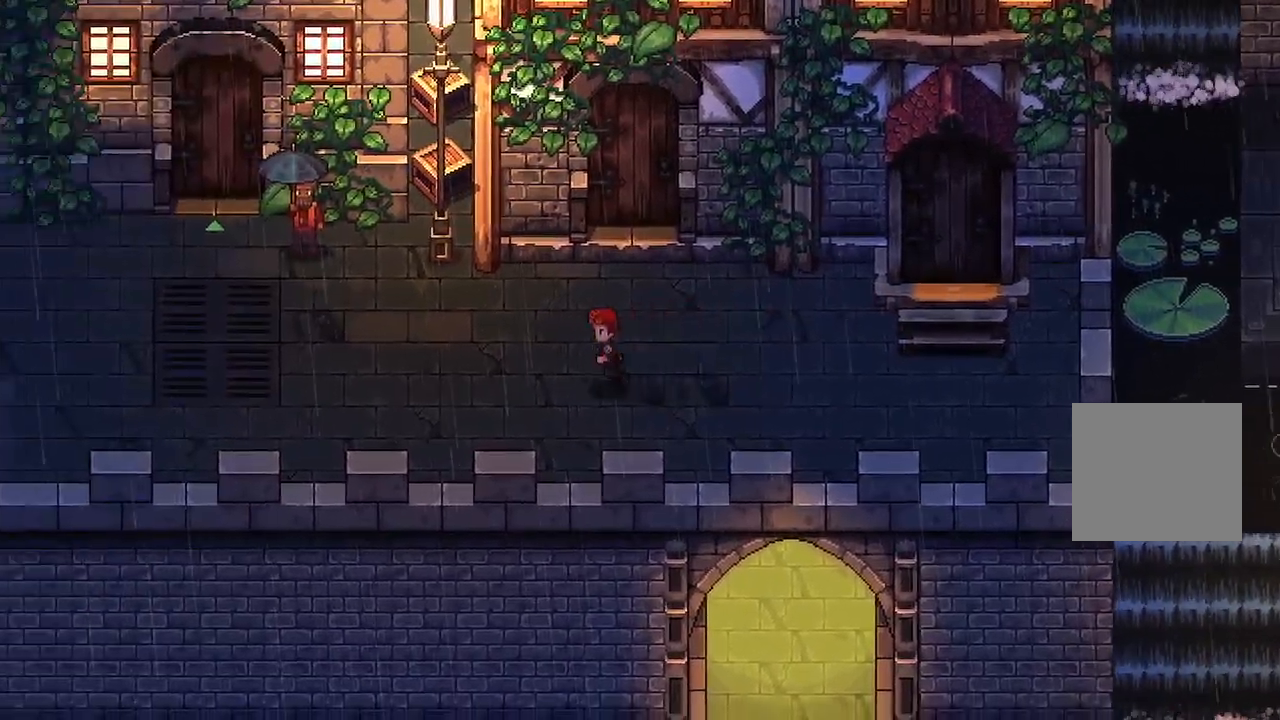
{"buttons": [], "left_stick": "left", "right_stick": "center", "events": []}
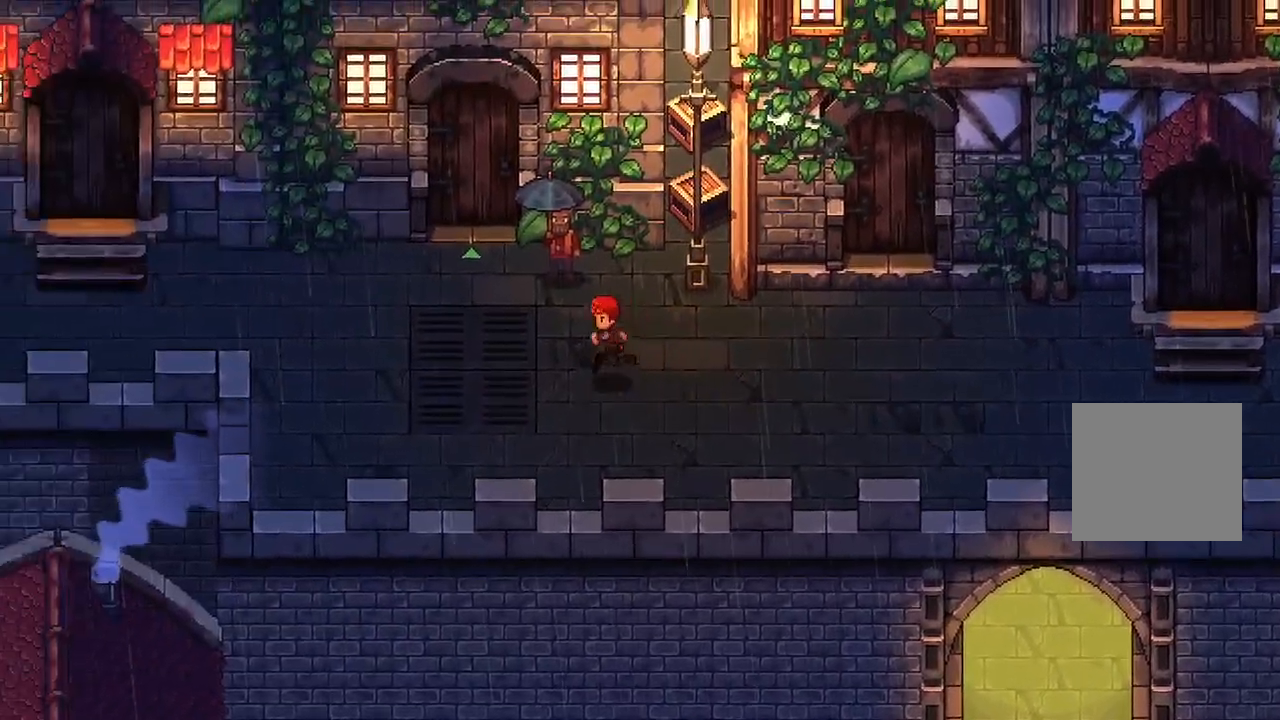
{"buttons": [], "left_stick": "up", "right_stick": "center", "events": [[133, "left_stick", "up-left"], [400, "left_stick", "up"]]}
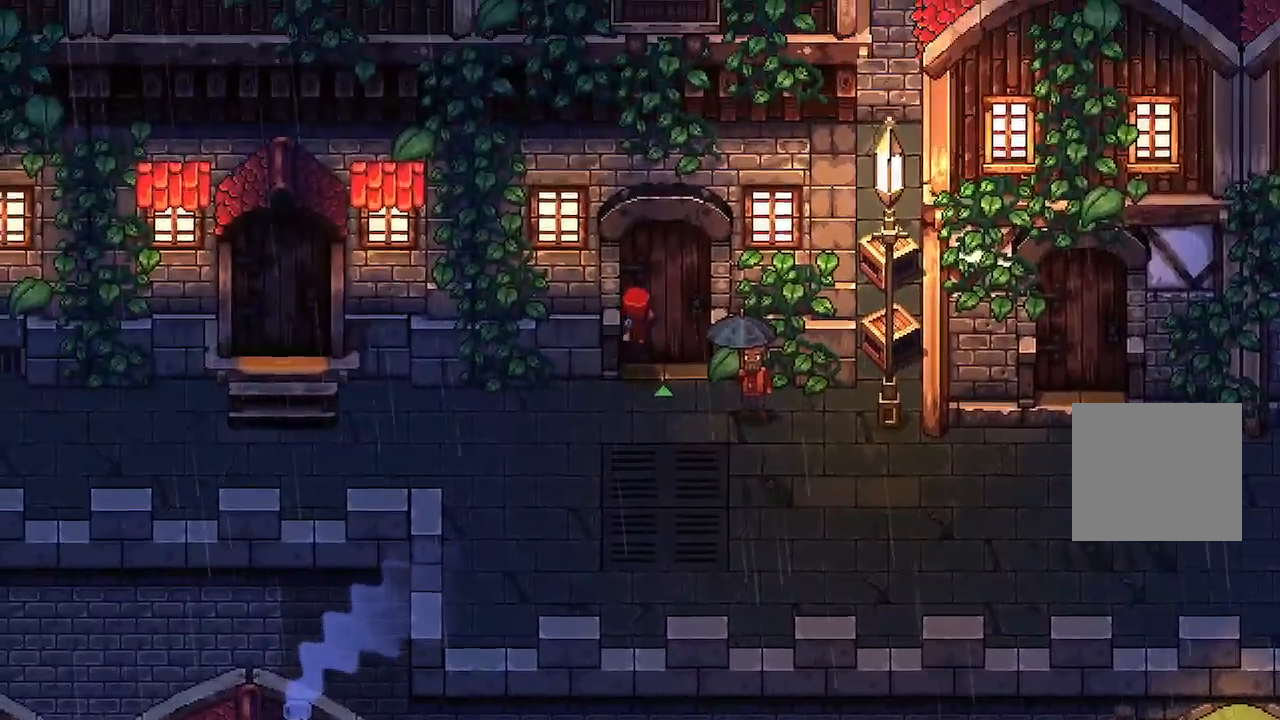
{"buttons": [], "left_stick": "center", "right_stick": "center", "events": [[33, "A", "down"], [133, "left_stick", "up-right"], [250, "left_stick", "center"], [317, "A", "up"]]}
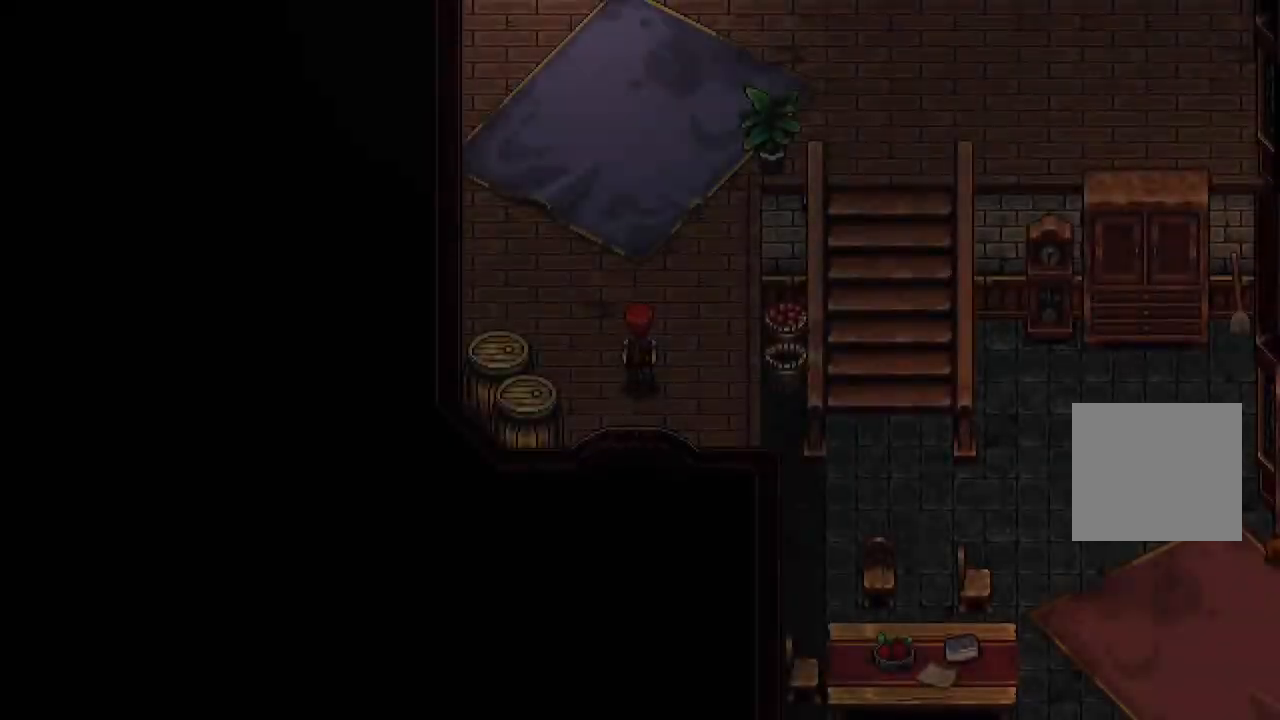
{"buttons": [], "left_stick": "up", "right_stick": "center", "events": [[167, "left_stick", "right"], [500, "left_stick", "up"]]}
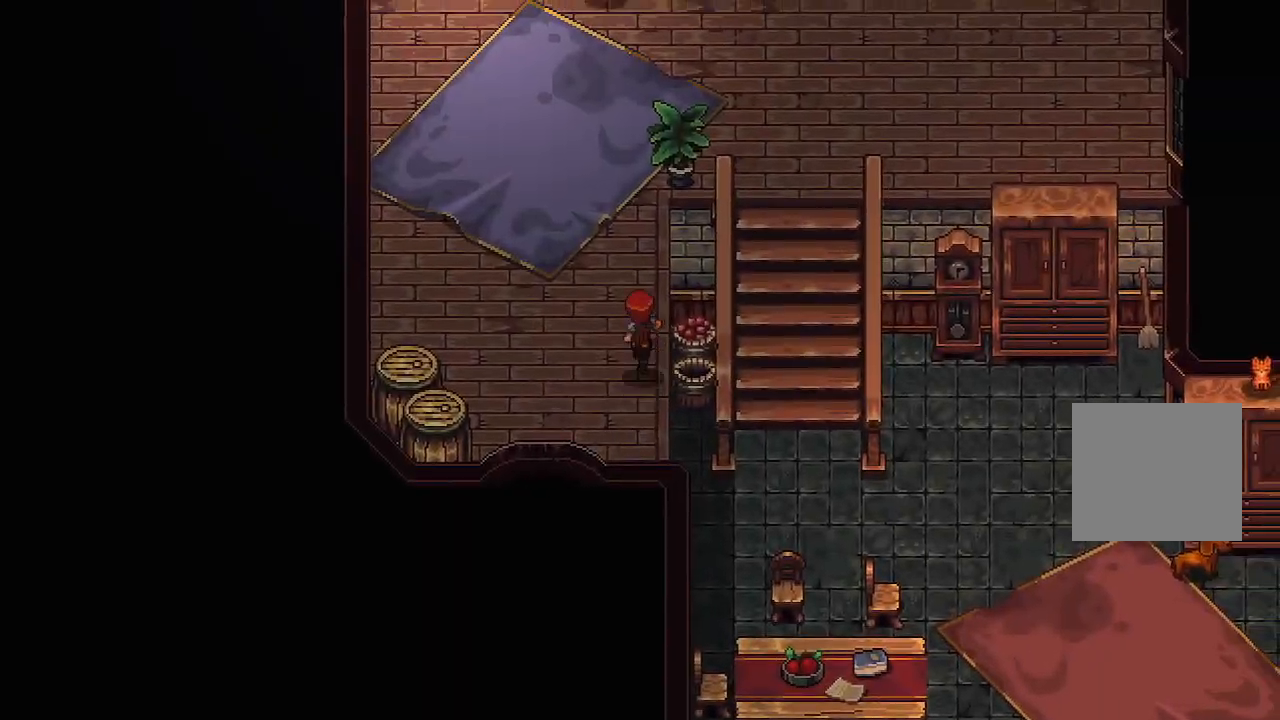
{"buttons": [], "left_stick": "up", "right_stick": "center", "events": []}
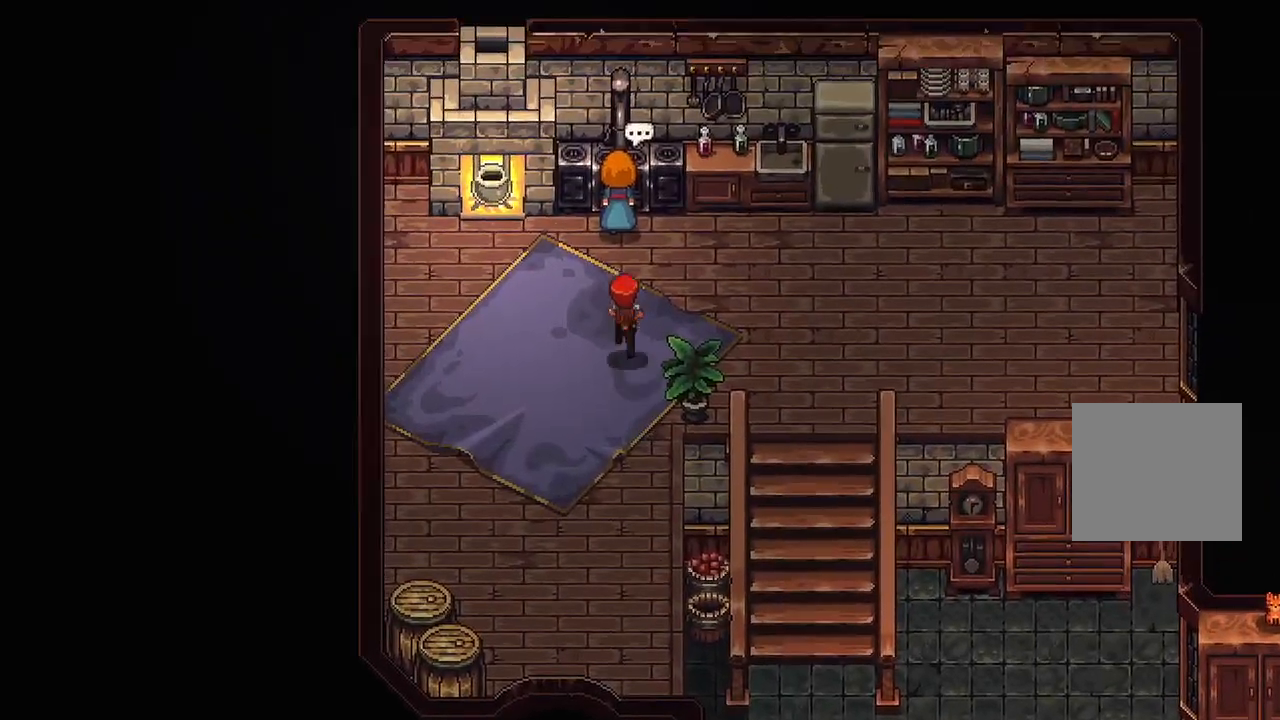
{"buttons": [], "left_stick": "down-right", "right_stick": "center", "events": [[33, "left_stick", "up-right"], [317, "left_stick", "right"], [417, "left_stick", "down-right"]]}
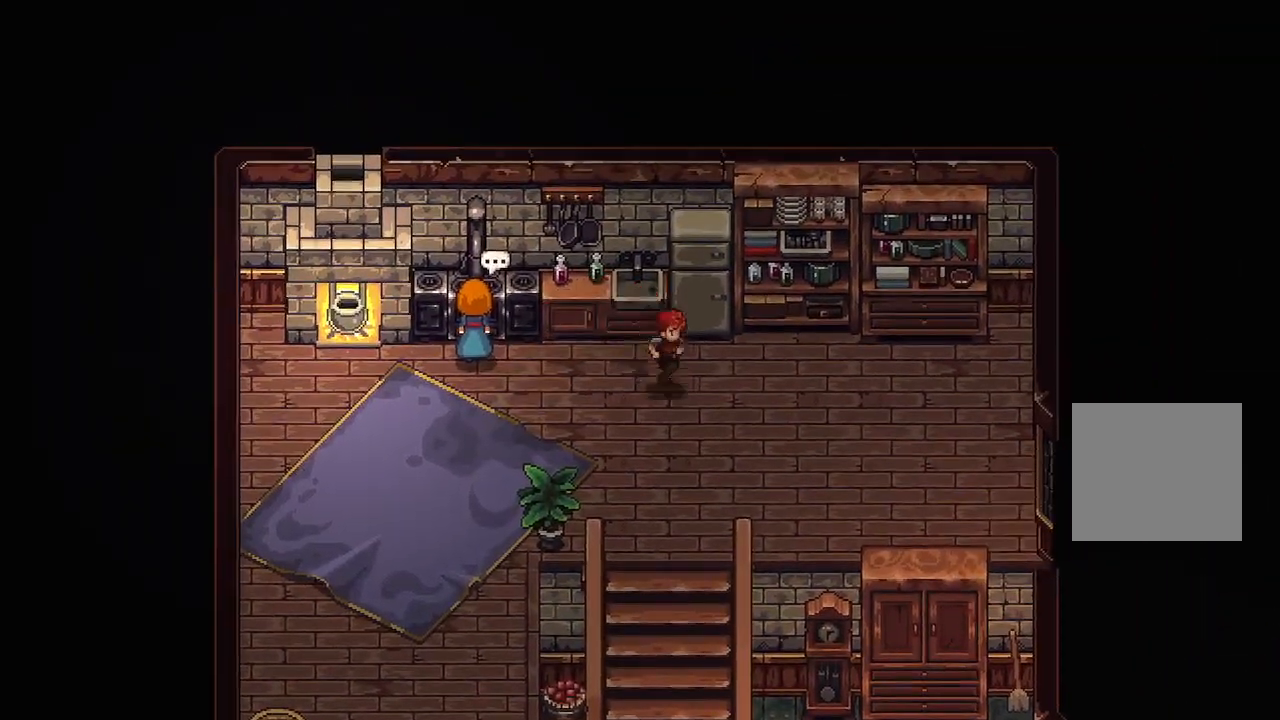
{"buttons": [], "left_stick": "down", "right_stick": "center", "events": [[217, "left_stick", "down"]]}
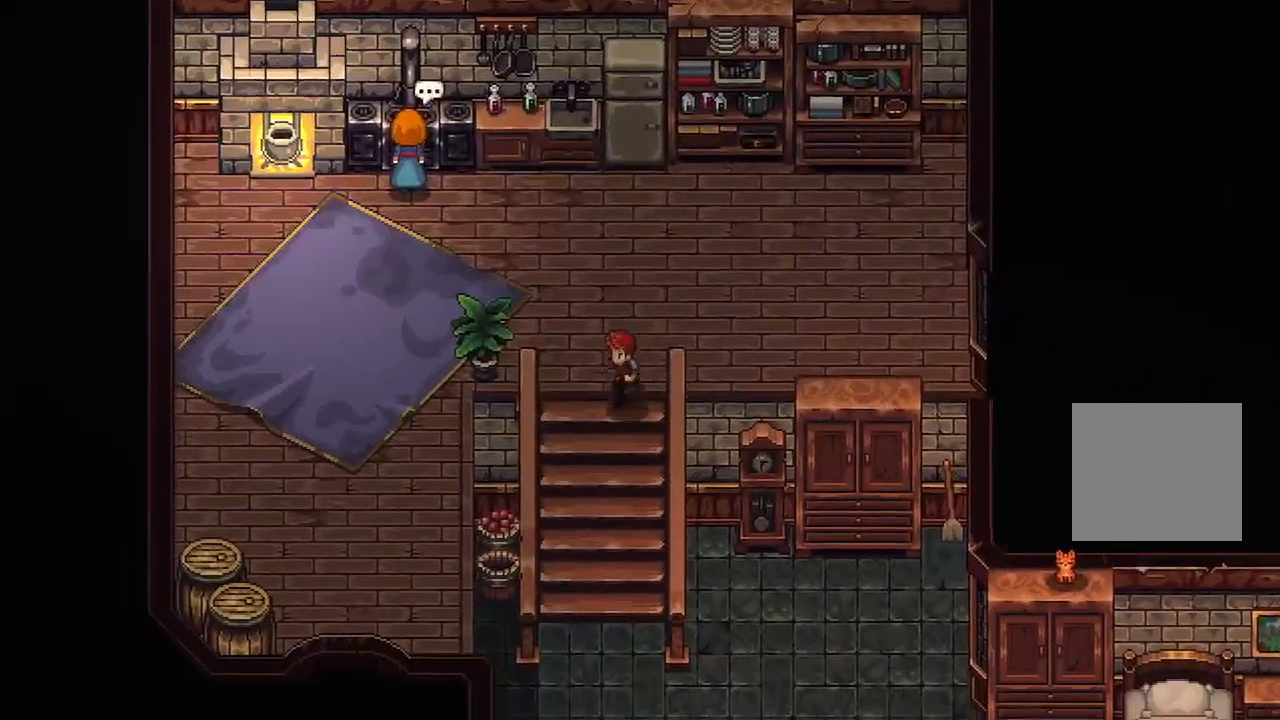
{"buttons": [], "left_stick": "down", "right_stick": "center", "events": []}
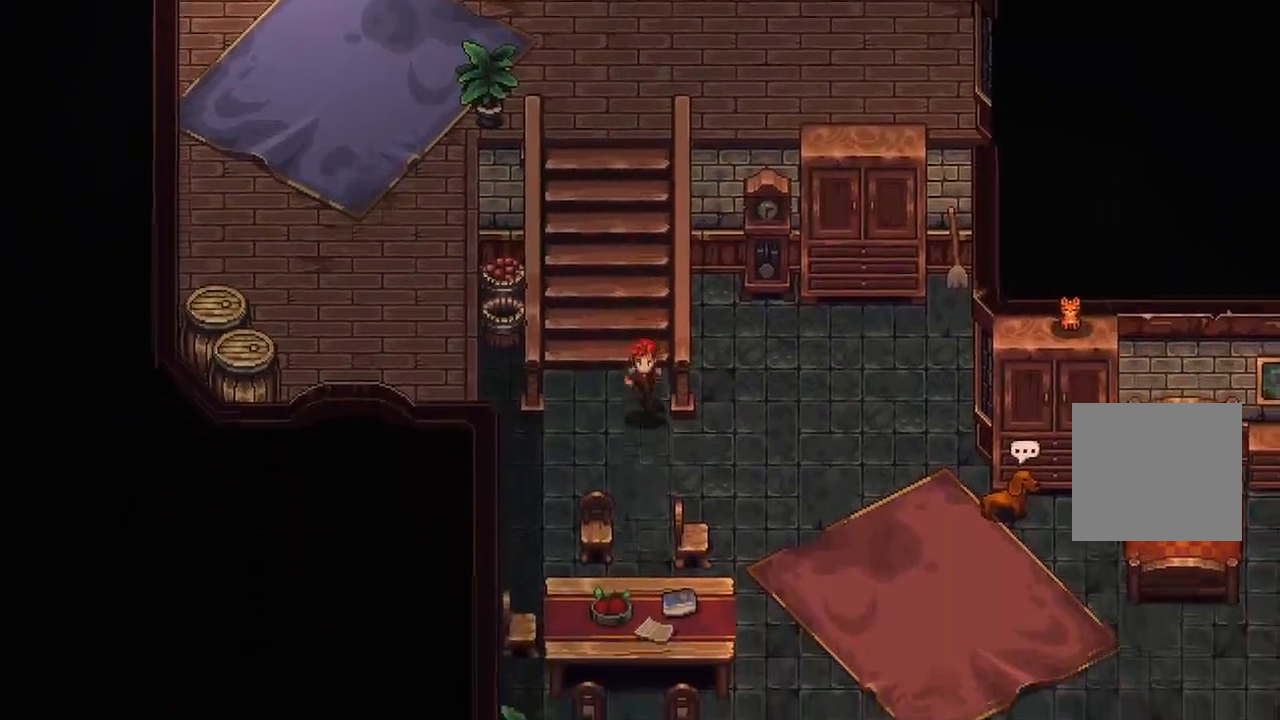
{"buttons": [], "left_stick": "down-right", "right_stick": "center", "events": [[83, "left_stick", "down-right"]]}
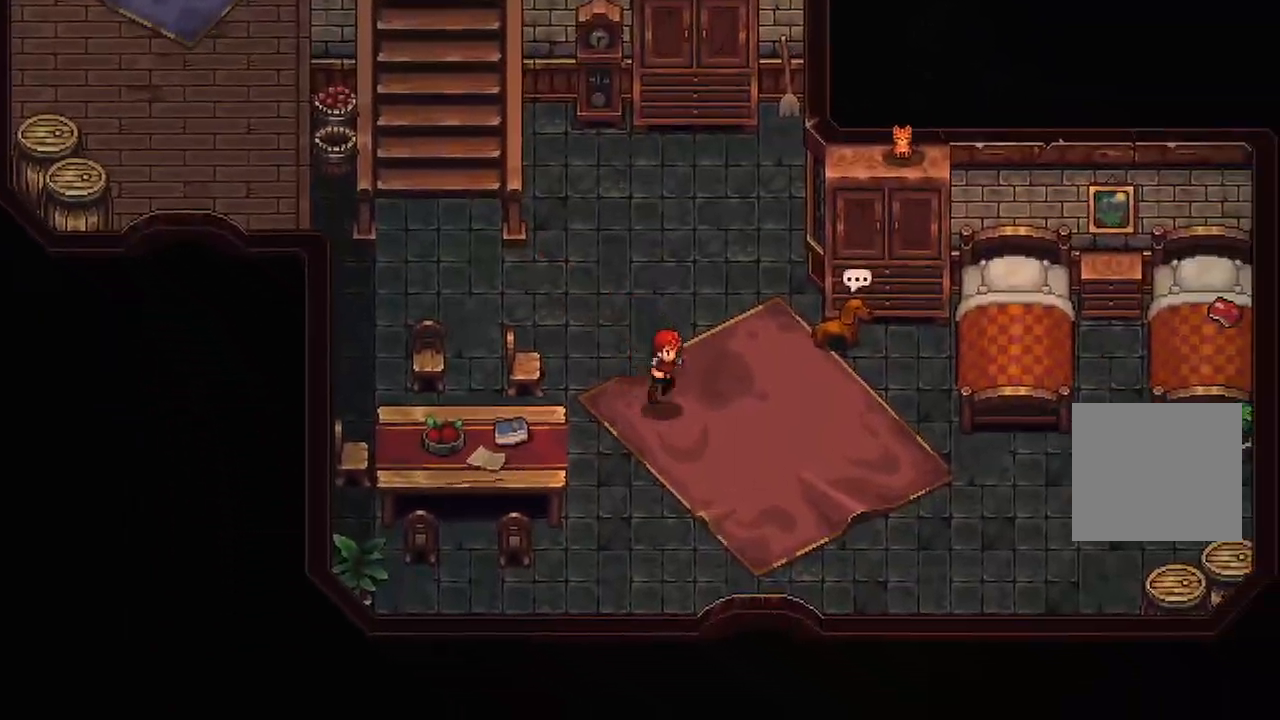
{"buttons": [], "left_stick": "down-right", "right_stick": "center", "events": [[100, "left_stick", "center"], [383, "left_stick", "down-right"]]}
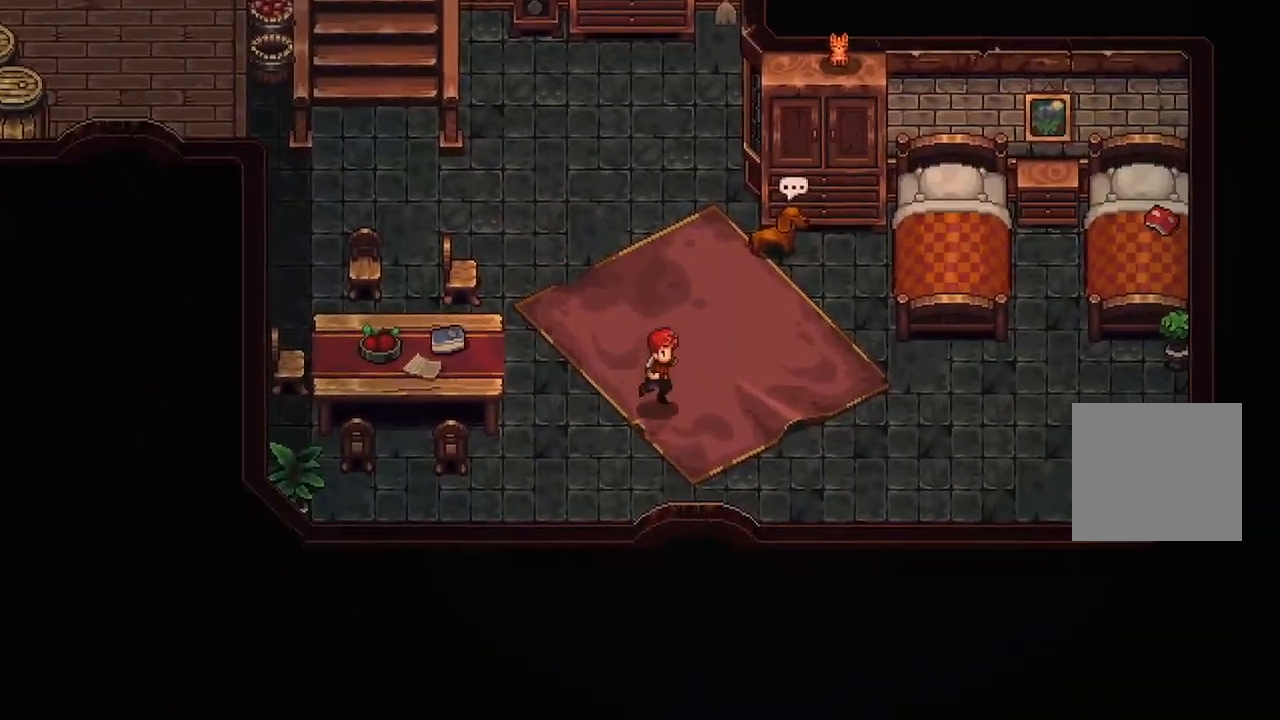
{"buttons": [], "left_stick": "center", "right_stick": "center", "events": [[133, "left_stick", "down"], [483, "left_stick", "center"]]}
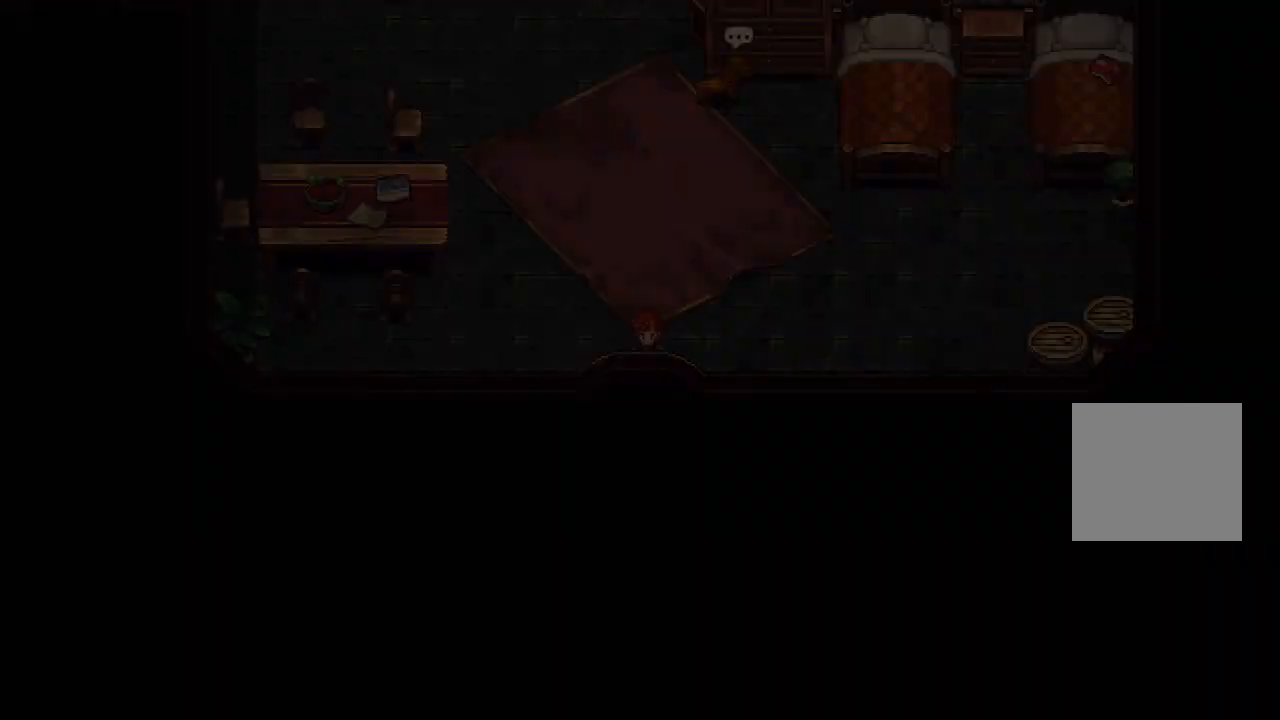
{"buttons": [], "left_stick": "center", "right_stick": "center", "events": []}
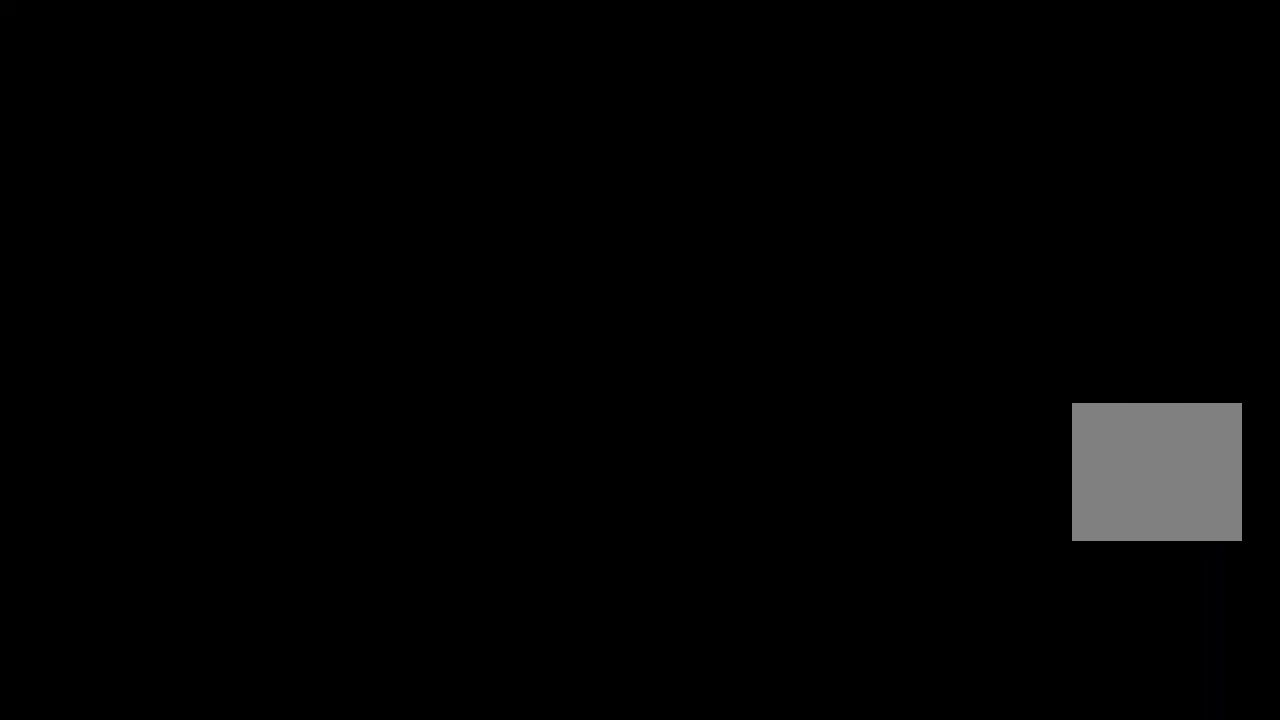
{"buttons": [], "left_stick": "right", "right_stick": "center", "events": [[33, "left_stick", "down-right"], [417, "left_stick", "right"]]}
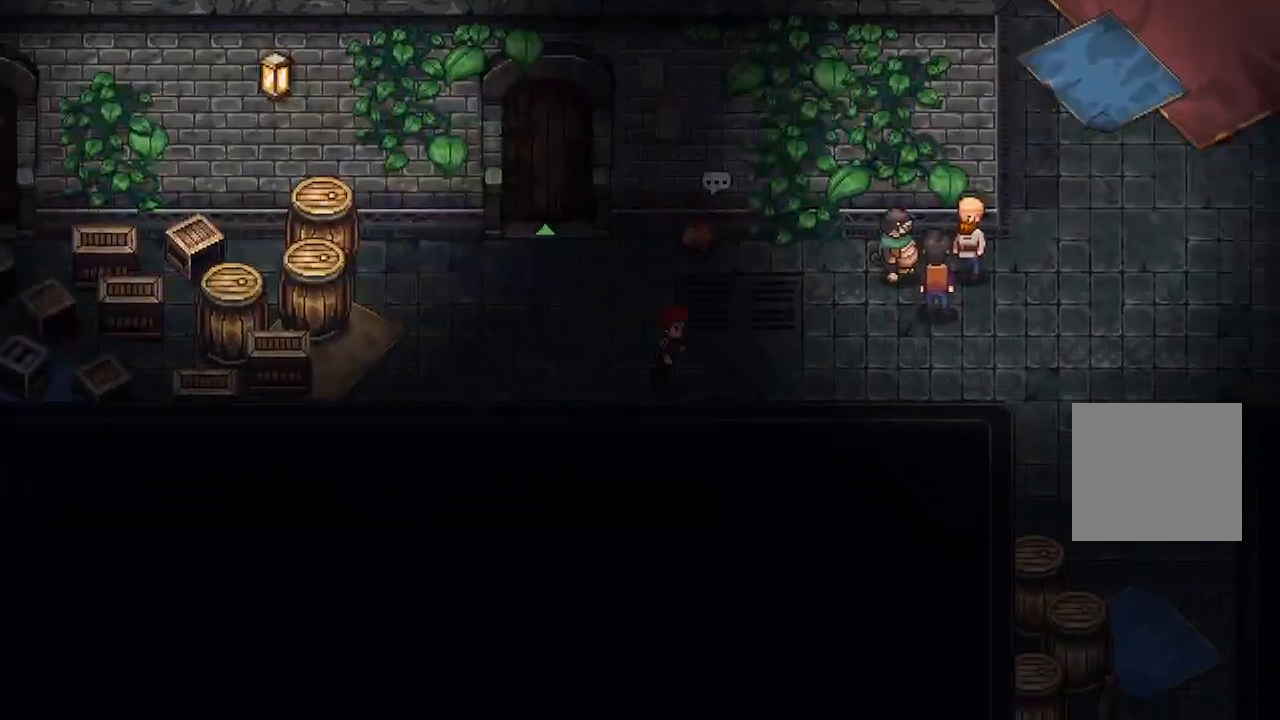
{"buttons": [], "left_stick": "down-right", "right_stick": "center", "events": [[433, "left_stick", "down-right"]]}
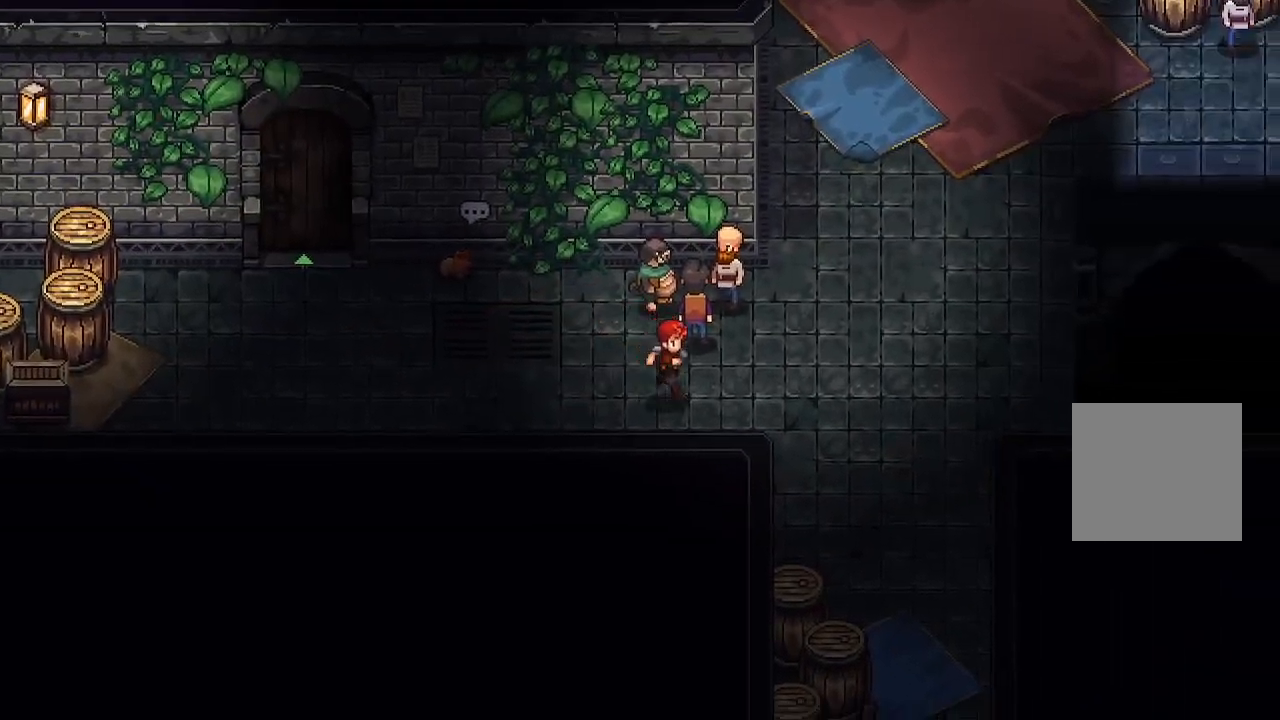
{"buttons": [], "left_stick": "up-right", "right_stick": "center", "events": [[150, "left_stick", "right"], [400, "left_stick", "up-right"]]}
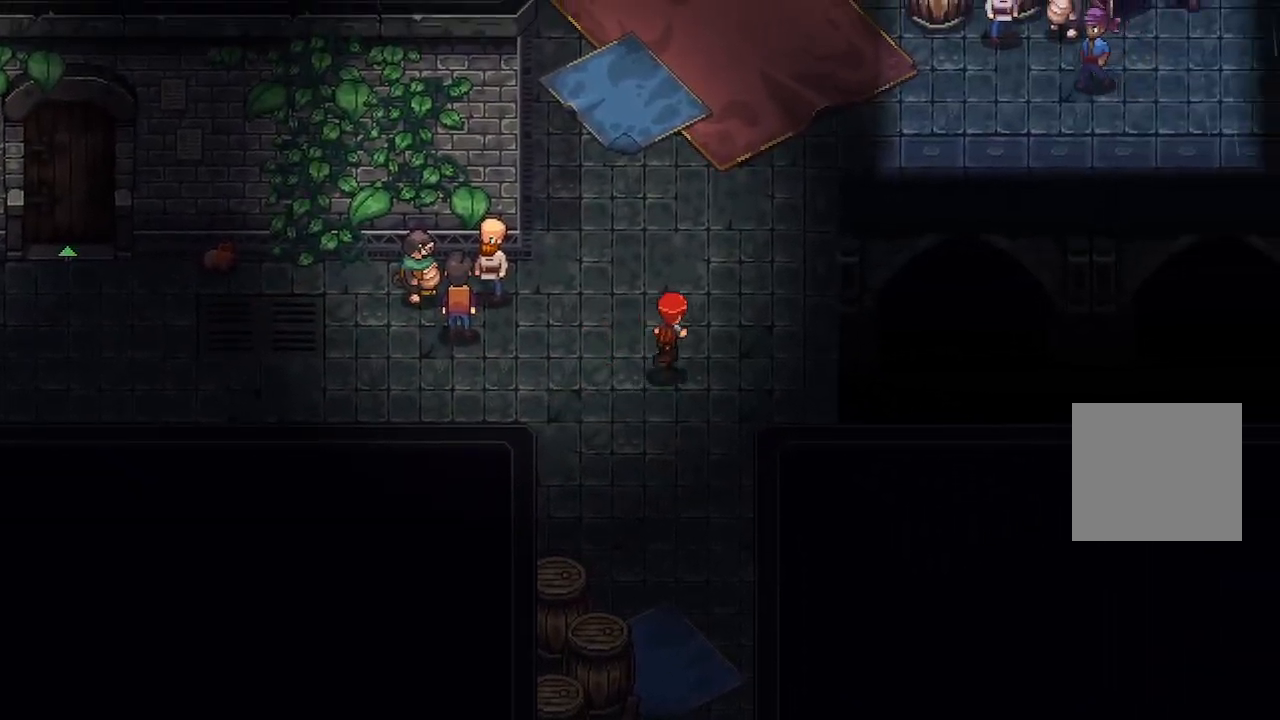
{"buttons": [], "left_stick": "up-right", "right_stick": "center", "events": []}
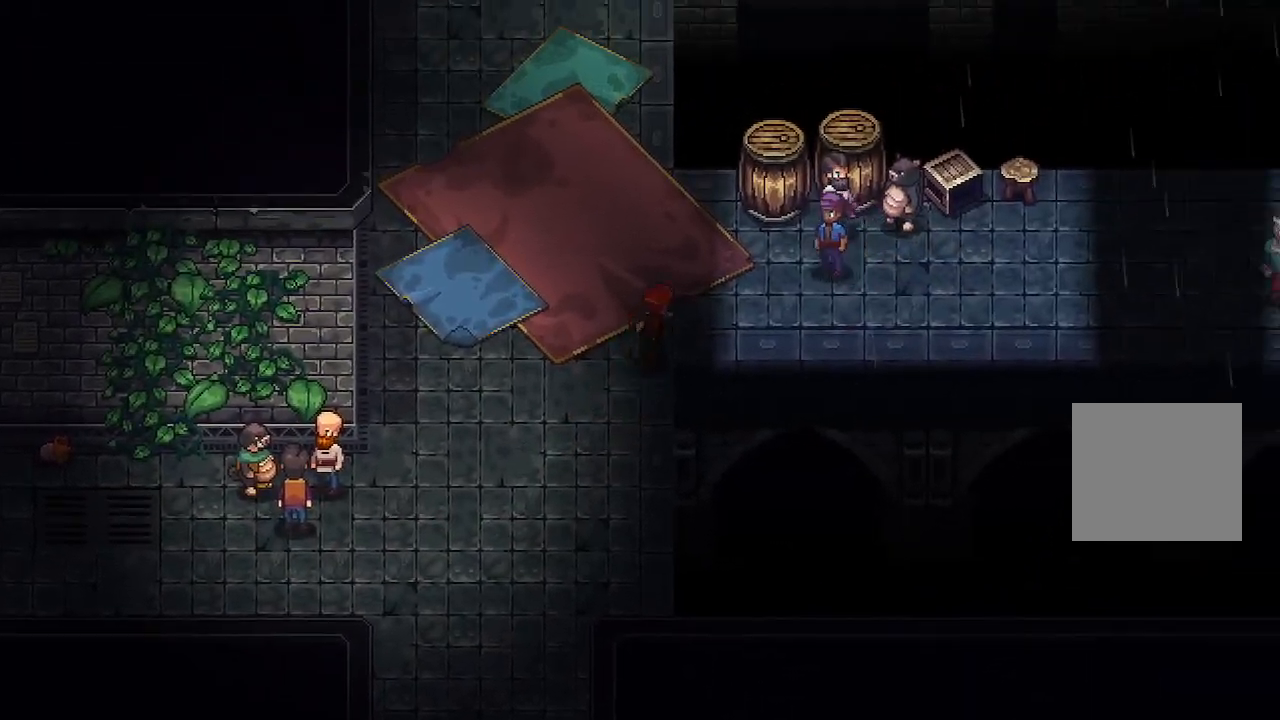
{"buttons": ["R2"], "left_stick": "right", "right_stick": "center", "events": [[133, "left_stick", "right"], [450, "R2", "down"]]}
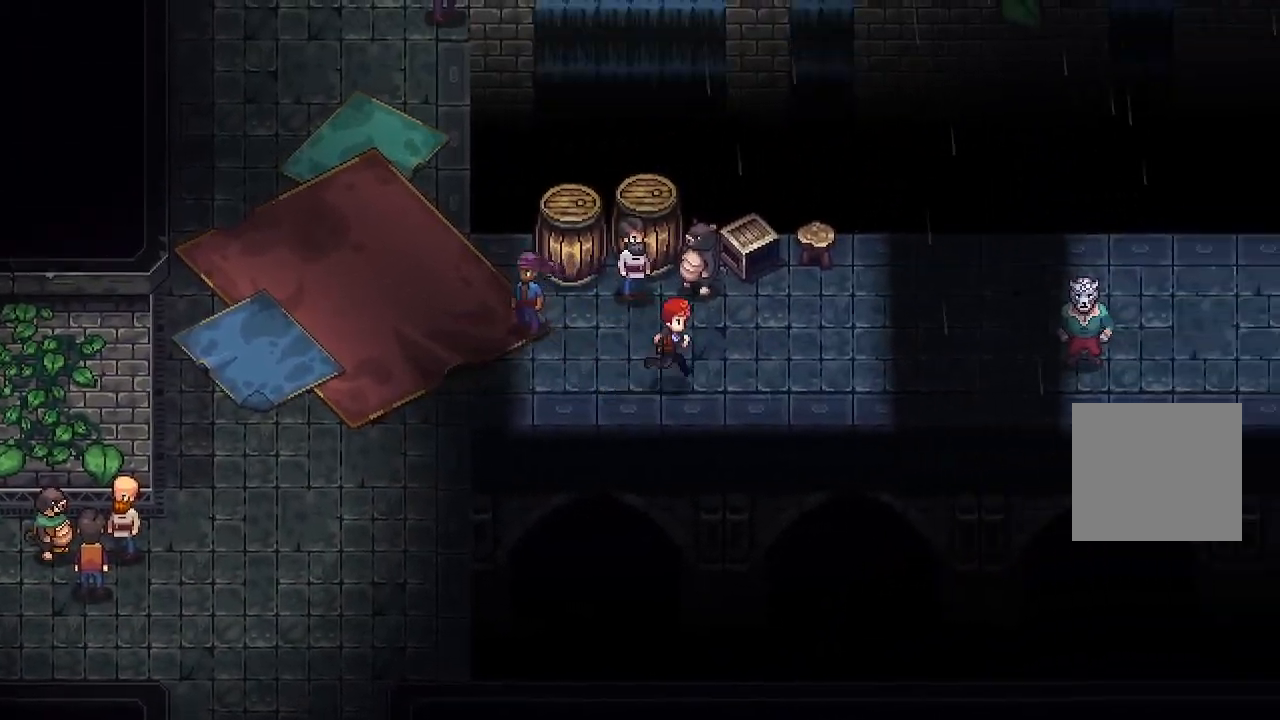
{"buttons": [], "left_stick": "up-right", "right_stick": "center", "events": [[17, "R2", "up"], [450, "left_stick", "up-right"]]}
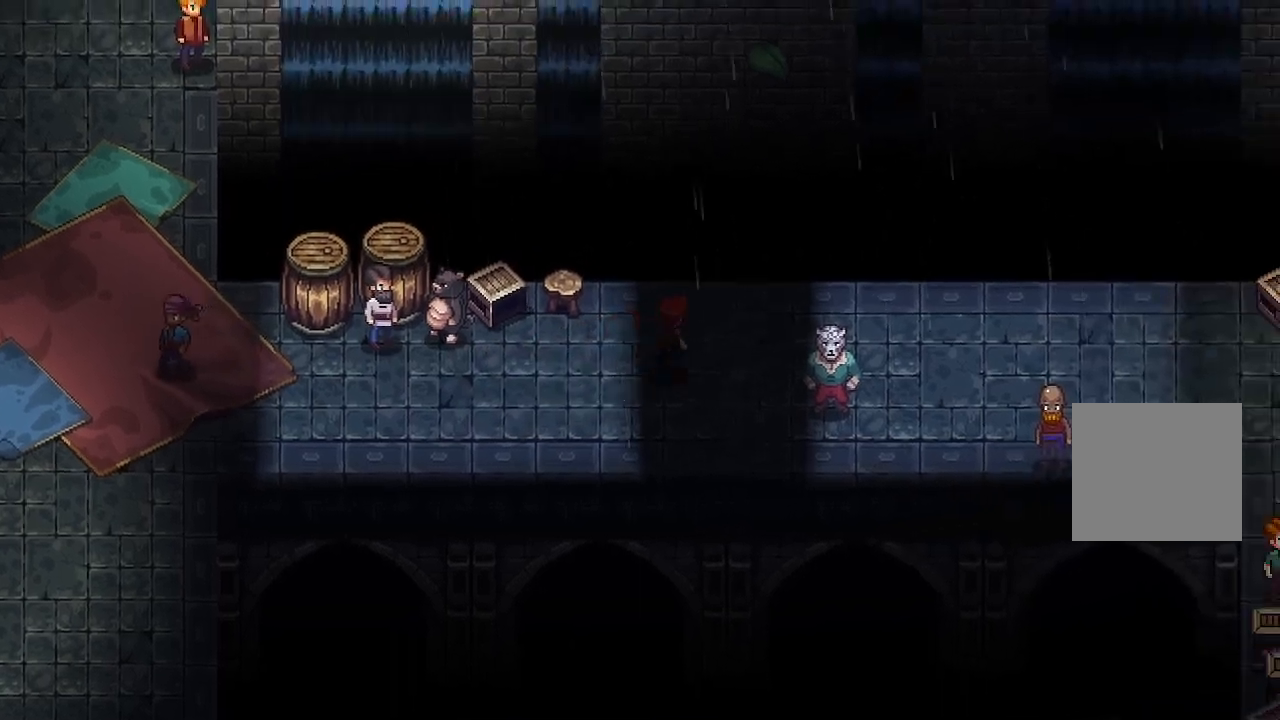
{"buttons": [], "left_stick": "right", "right_stick": "center", "events": [[200, "left_stick", "right"]]}
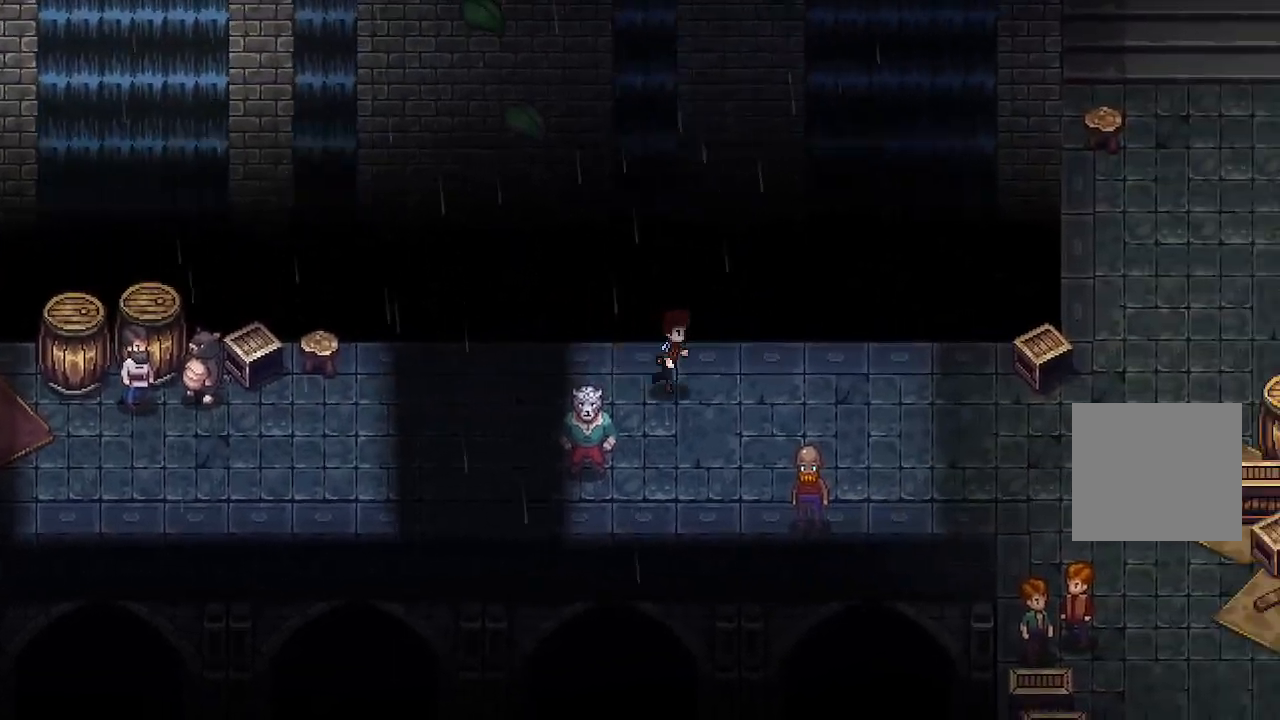
{"buttons": [], "left_stick": "right", "right_stick": "center", "events": []}
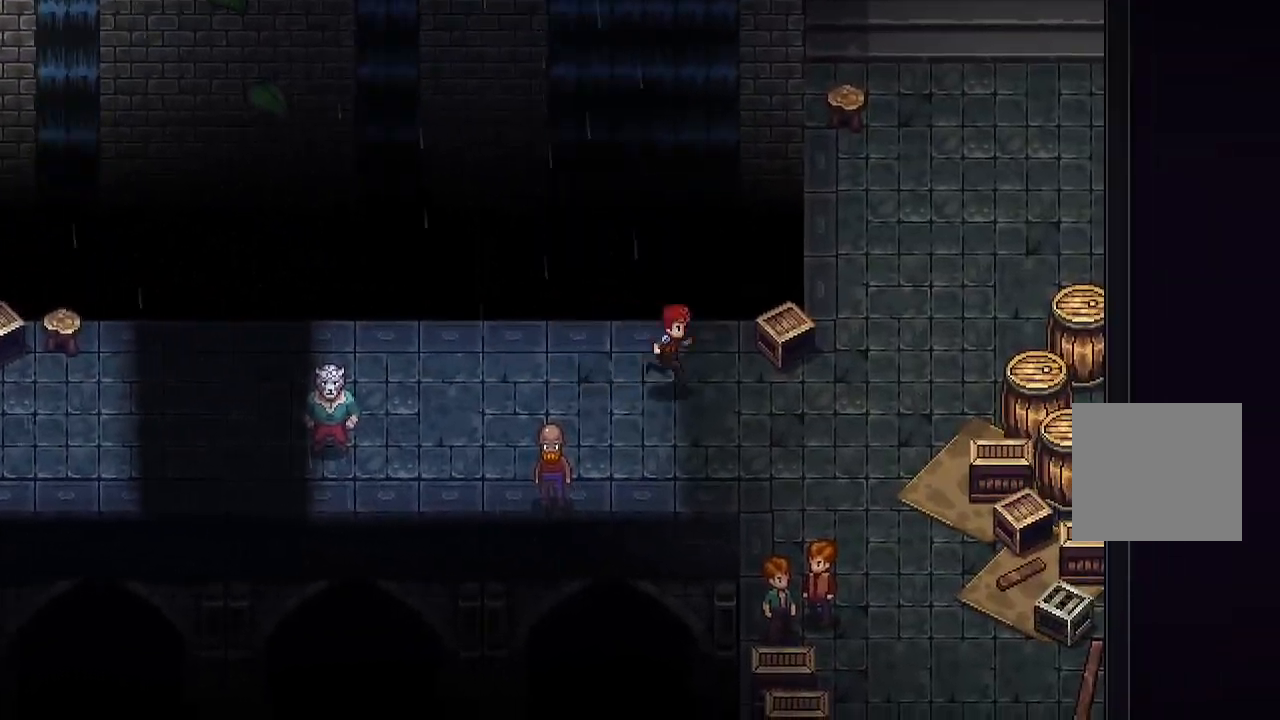
{"buttons": [], "left_stick": "center", "right_stick": "center", "events": [[17, "left_stick", "center"]]}
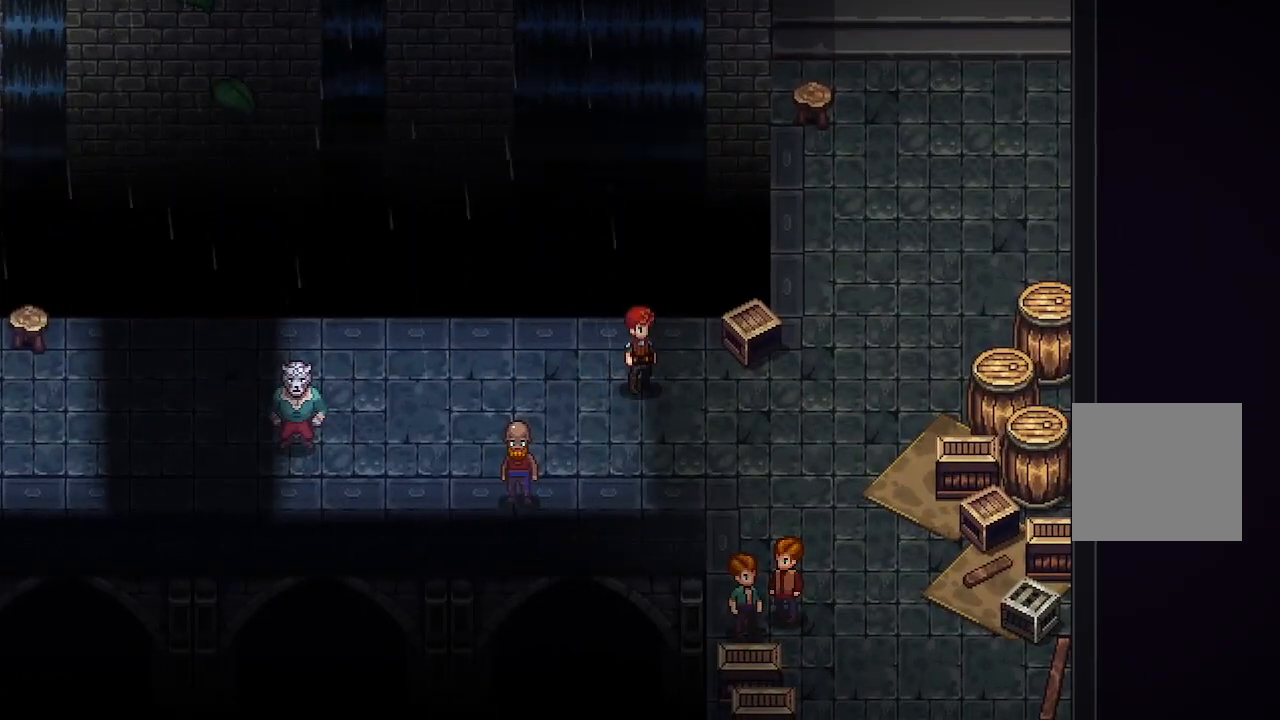
{"buttons": [], "left_stick": "center", "right_stick": "center", "events": [[150, "left_stick", "right"], [467, "left_stick", "center"]]}
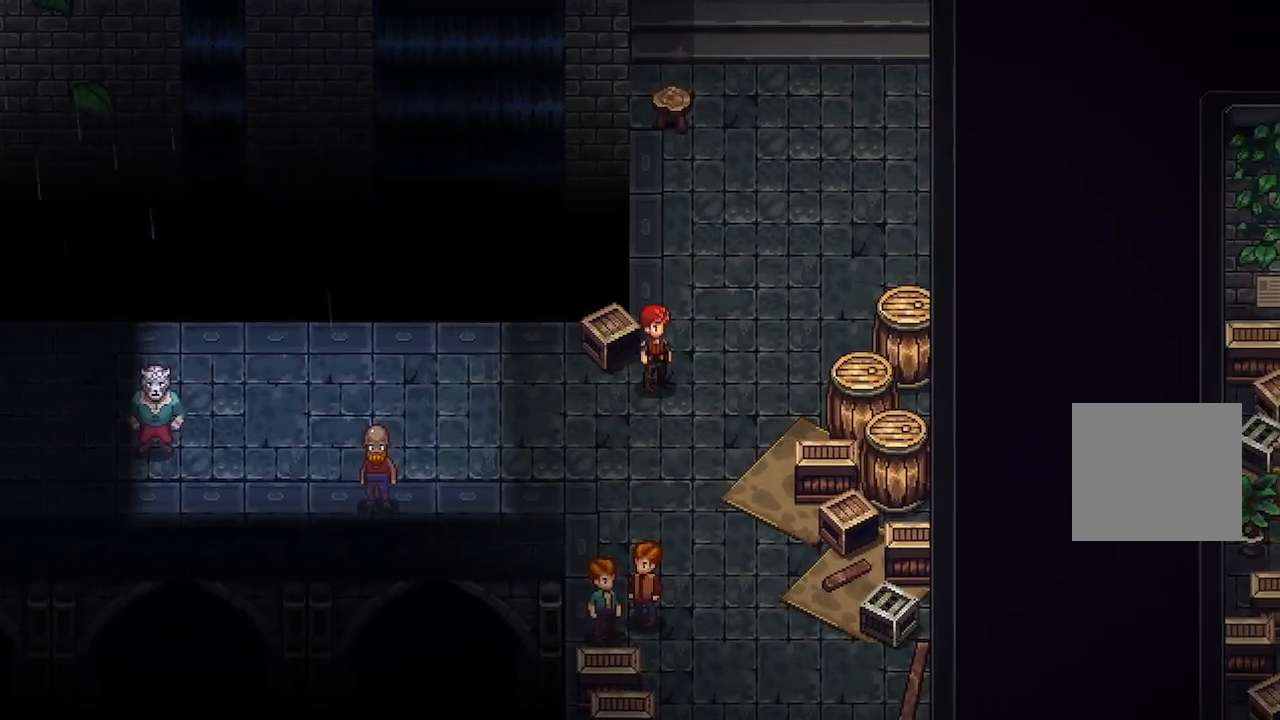
{"buttons": [], "left_stick": "down-right", "right_stick": "center", "events": [[433, "left_stick", "down-right"]]}
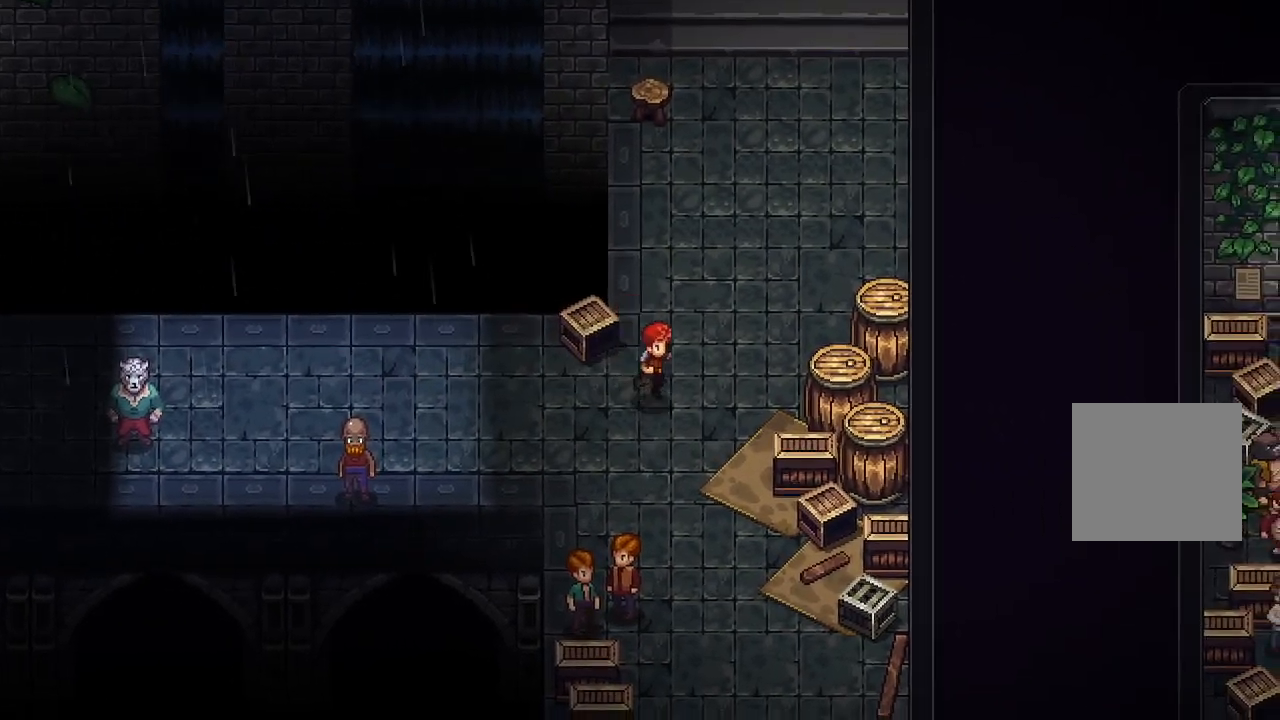
{"buttons": [], "left_stick": "center", "right_stick": "center", "events": [[233, "left_stick", "center"]]}